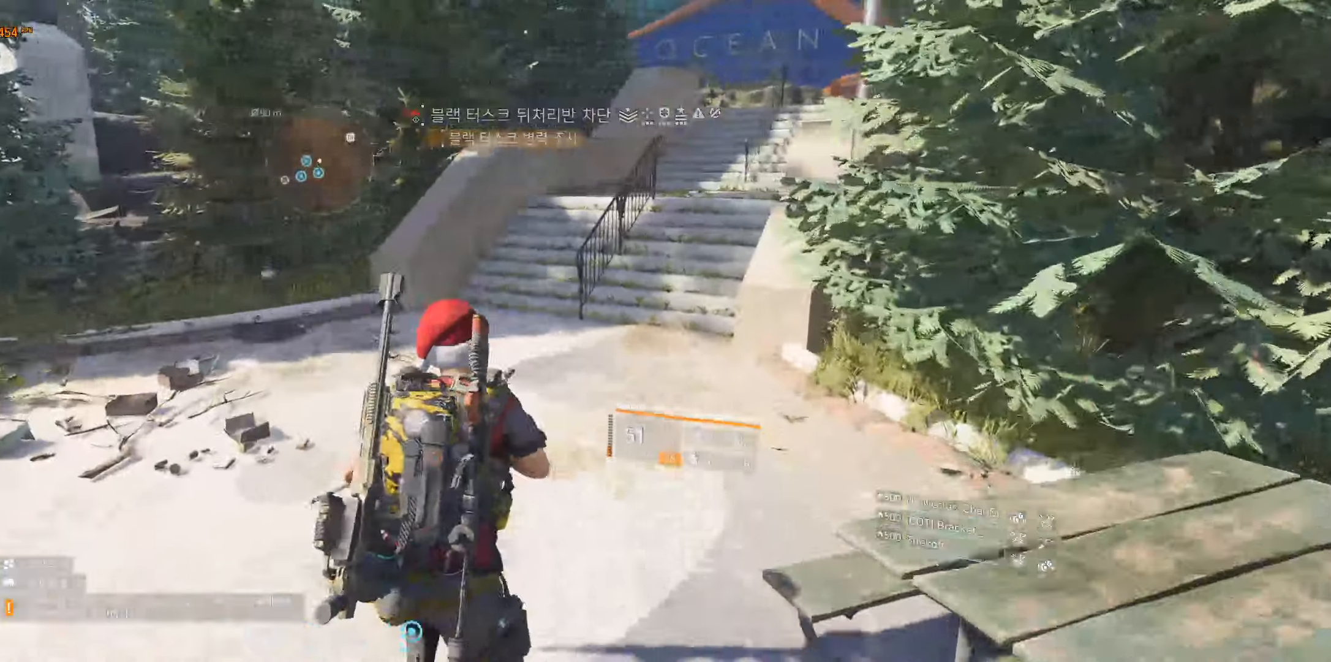
Gameplay with a controller (Xbox layout); each line is a JSON object with the inputs held at the frame after it. "events" lists button and stick changes between this image and that frame as [ms after this image, input, new state], when the widget could be followed in between. Not read: DPAD_DOWN DPAD_LEFT DPAD_RIGHT DPAD_UP HOME L1 L2 L3 R1 R2 R3 other_buttons right_stick.
{"buttons": [], "left_stick": "up", "events": []}
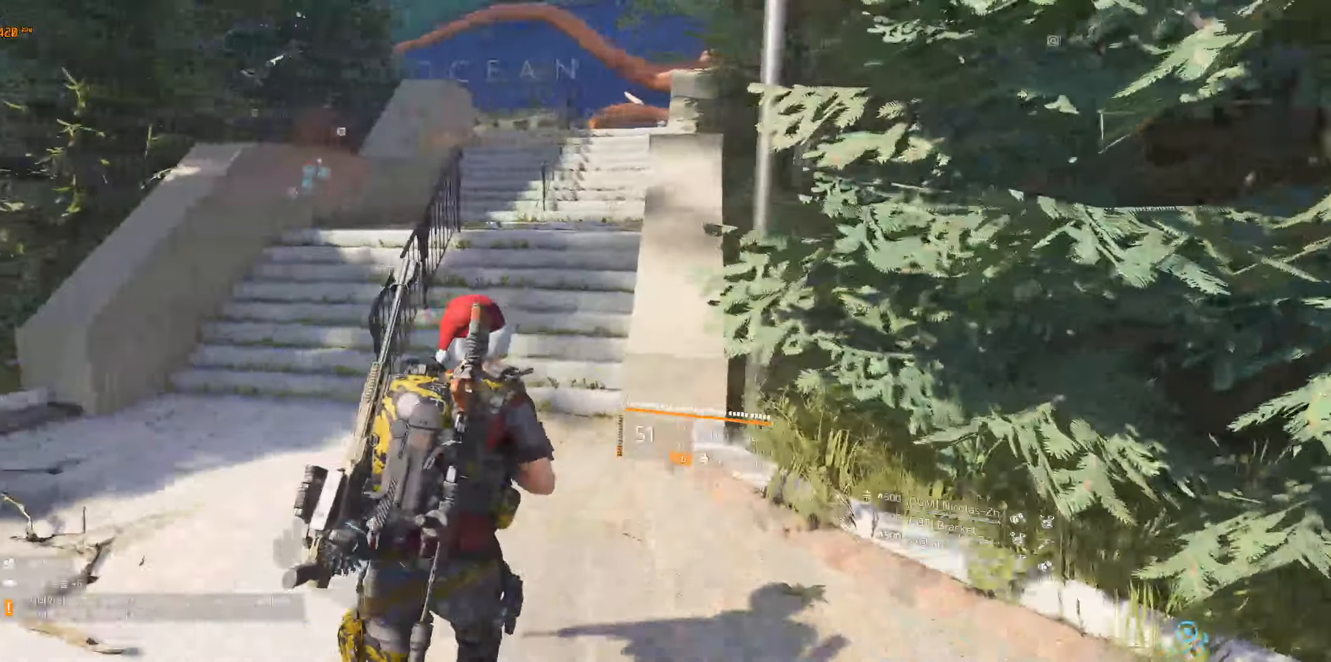
{"buttons": [], "left_stick": "up", "events": []}
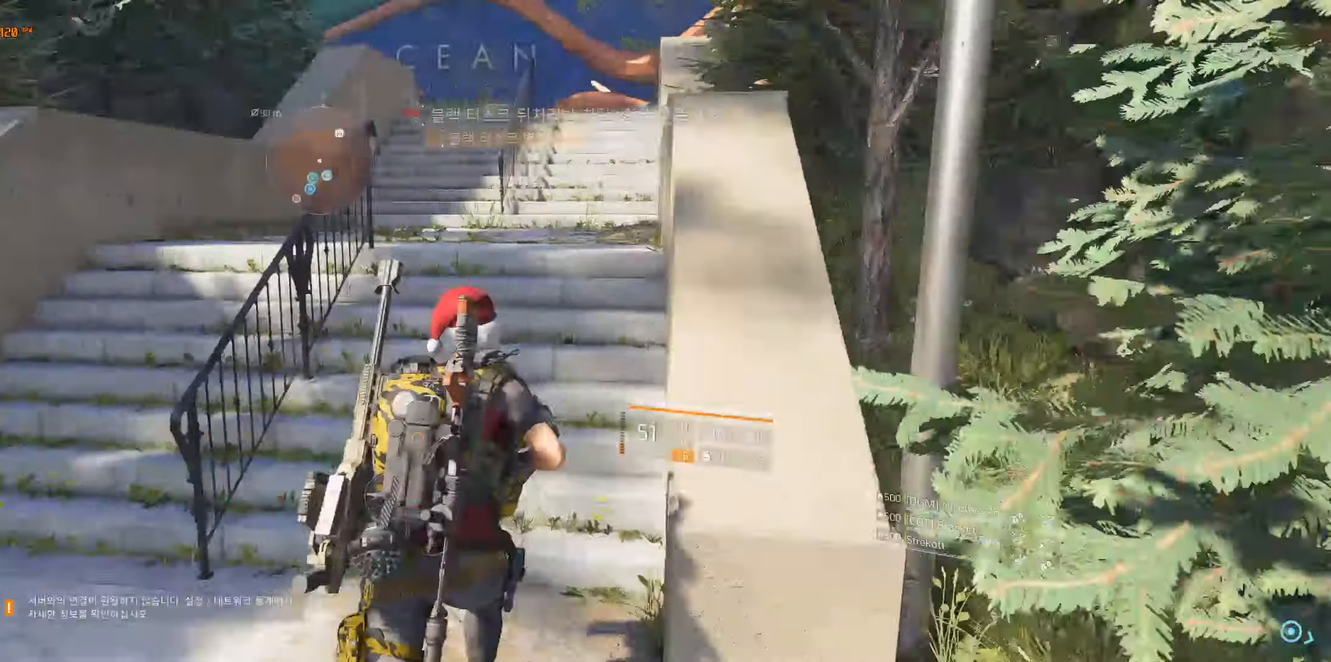
{"buttons": [], "left_stick": "up", "events": []}
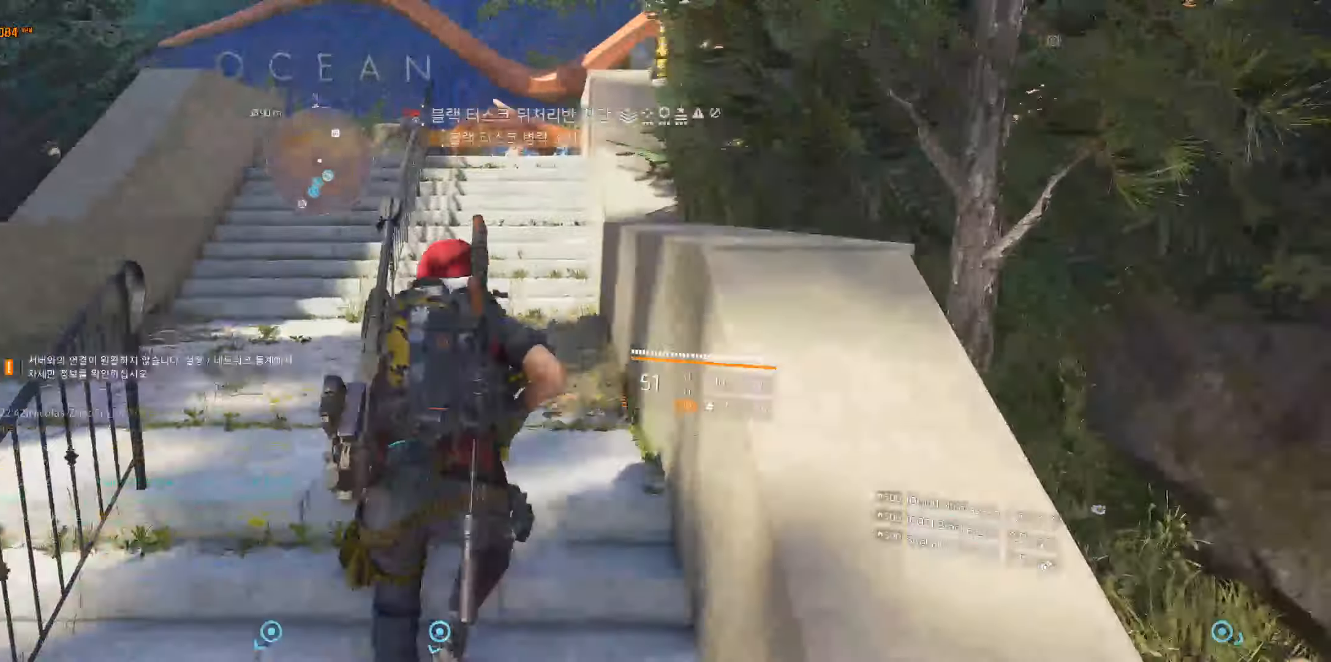
{"buttons": [], "left_stick": "up", "events": []}
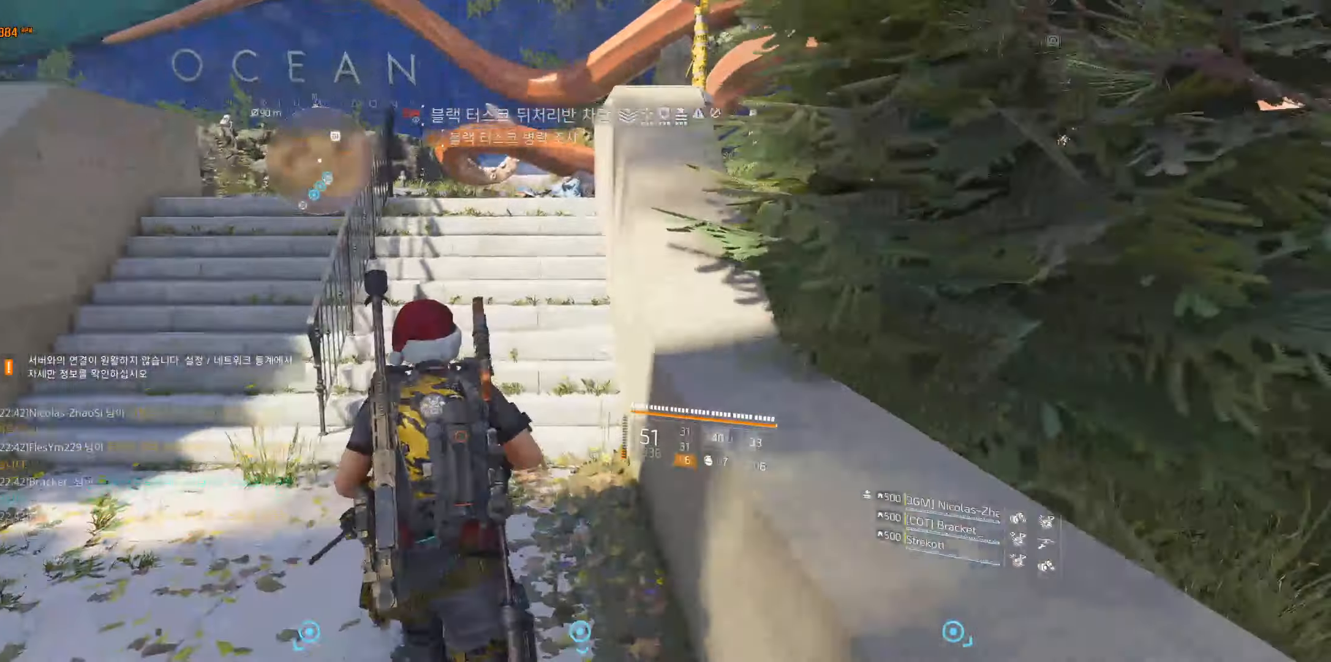
{"buttons": [], "left_stick": "up", "events": []}
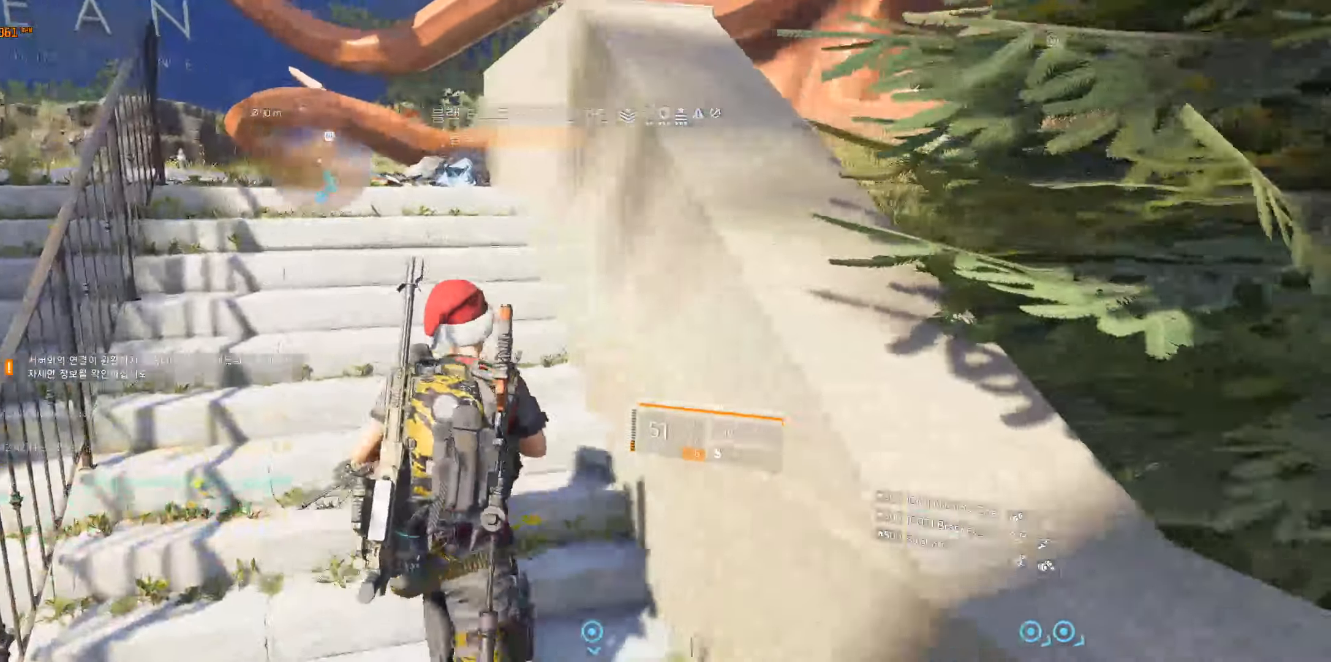
{"buttons": [], "left_stick": "up-left", "events": [[33, "left_stick", "up-left"]]}
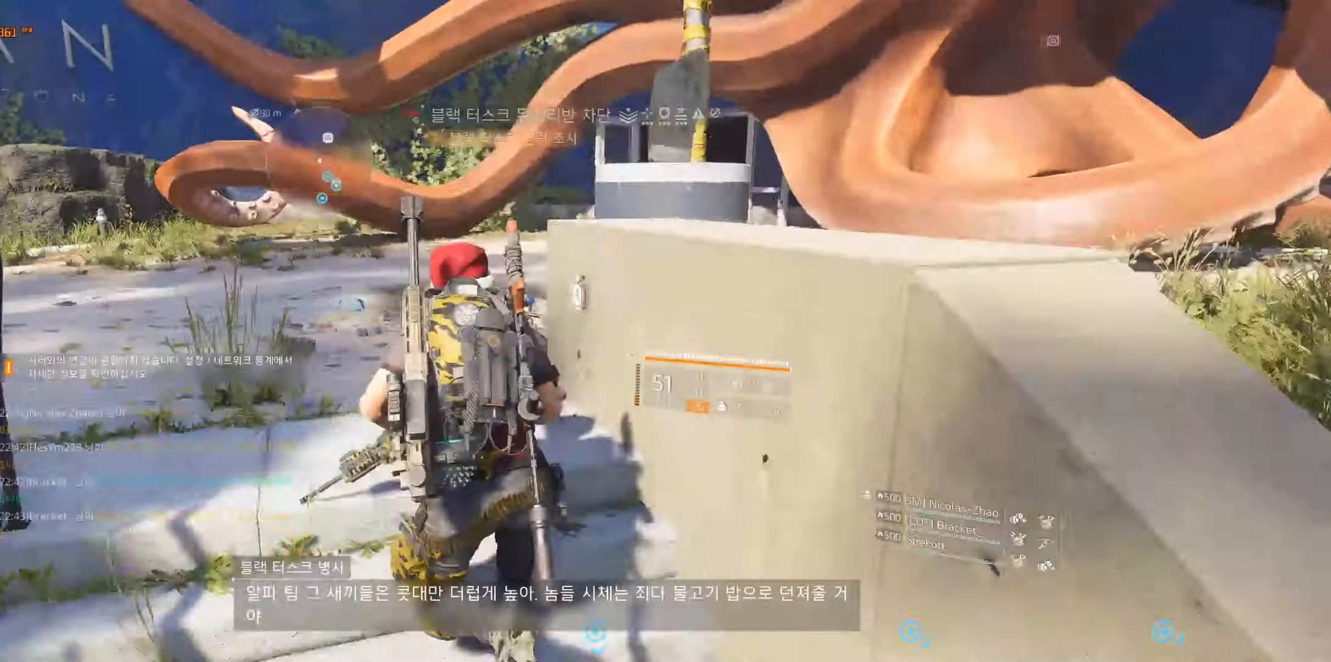
{"buttons": [], "left_stick": "up-left", "events": []}
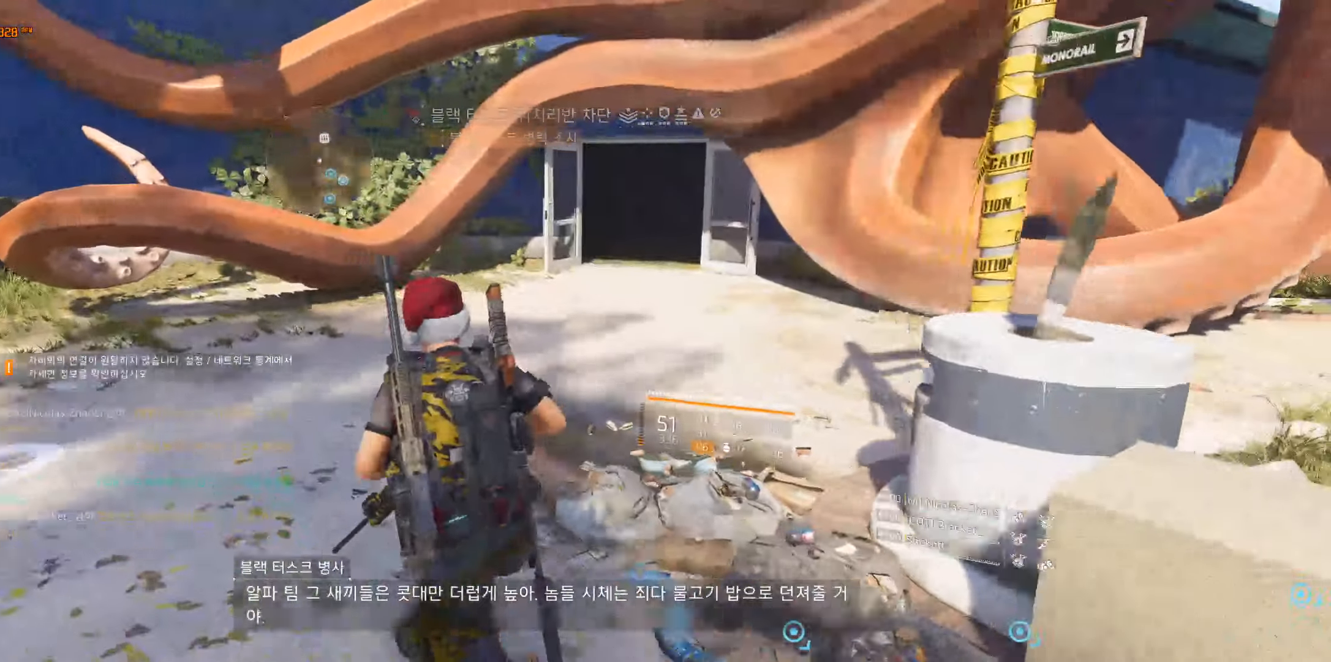
{"buttons": [], "left_stick": "up", "events": [[67, "left_stick", "up"]]}